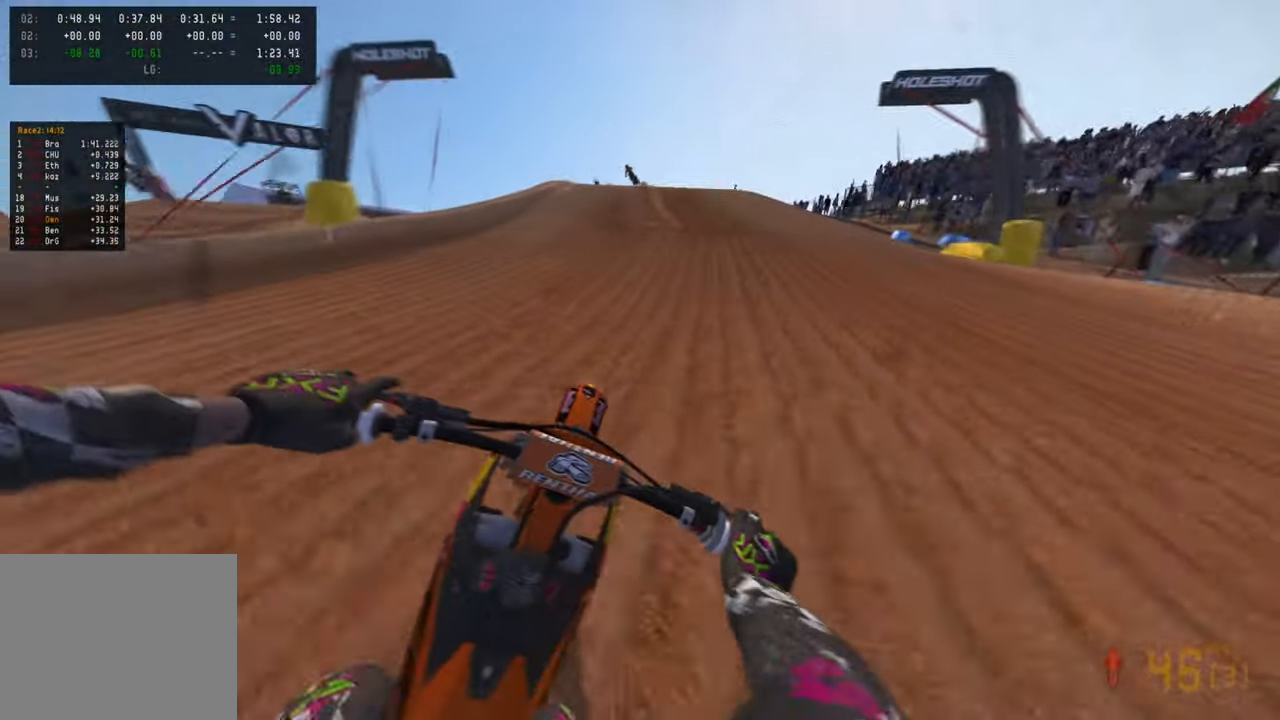
Gameplay with a controller (PlayStation layout); each line is a JSON object with the inputs held at the frame after it. "events" lists button and stick changes between this image and that frame as [ms after this image, input, new state], when the widget could be followed in between.
{"buttons": ["R2"], "left_stick": "up", "right_stick": "left", "events": [[450, "right_stick", "left"]]}
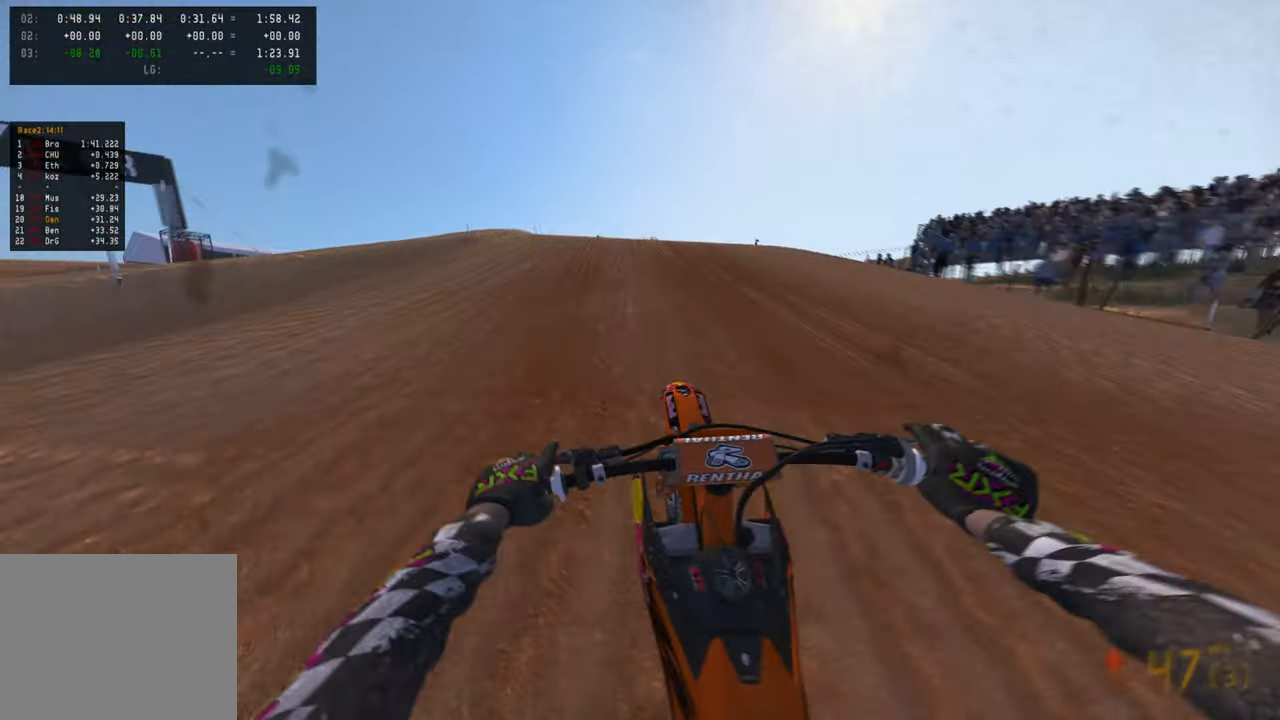
{"buttons": ["R2"], "left_stick": "up-left", "right_stick": "up-left", "events": [[133, "right_stick", "up-left"], [216, "left_stick", "up-left"]]}
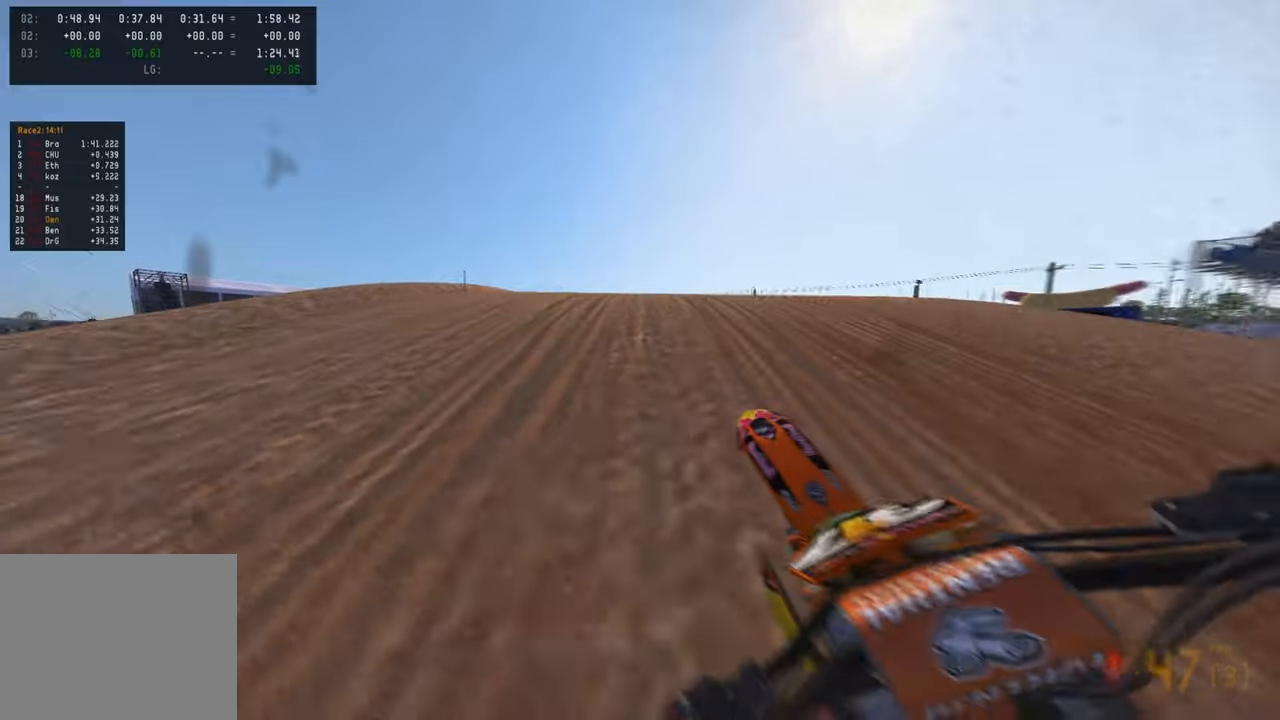
{"buttons": [], "left_stick": "left", "right_stick": "right", "events": [[50, "left_stick", "left"], [150, "R3", "down"], [183, "right_stick", "center"], [266, "R2", "up"], [266, "R3", "up"], [333, "right_stick", "right"], [350, "R3", "down"], [483, "R3", "up"]]}
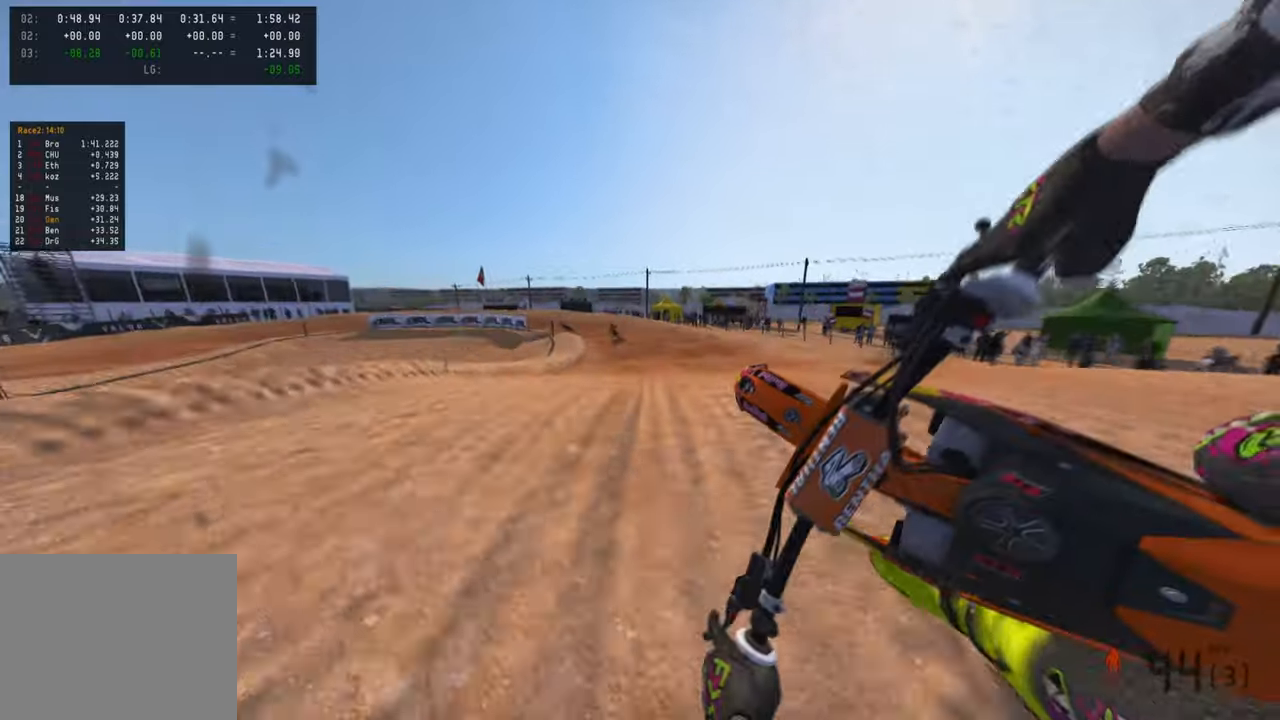
{"buttons": ["R2"], "left_stick": "up", "right_stick": "up", "events": [[33, "left_stick", "center"], [50, "R2", "down"], [50, "right_stick", "center"], [116, "left_stick", "up-right"], [150, "right_stick", "up"], [450, "left_stick", "up"]]}
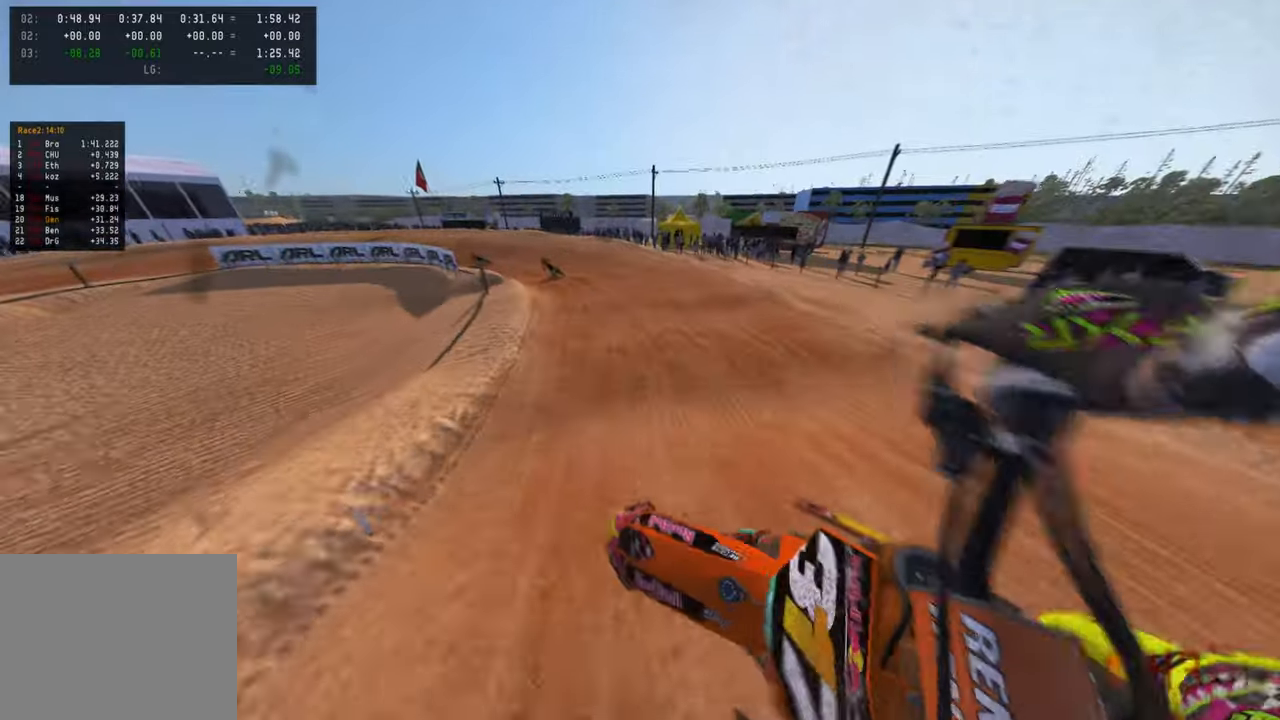
{"buttons": ["R2"], "left_stick": "up", "right_stick": "center", "events": [[133, "left_stick", "up-left"], [333, "left_stick", "up"], [500, "right_stick", "center"]]}
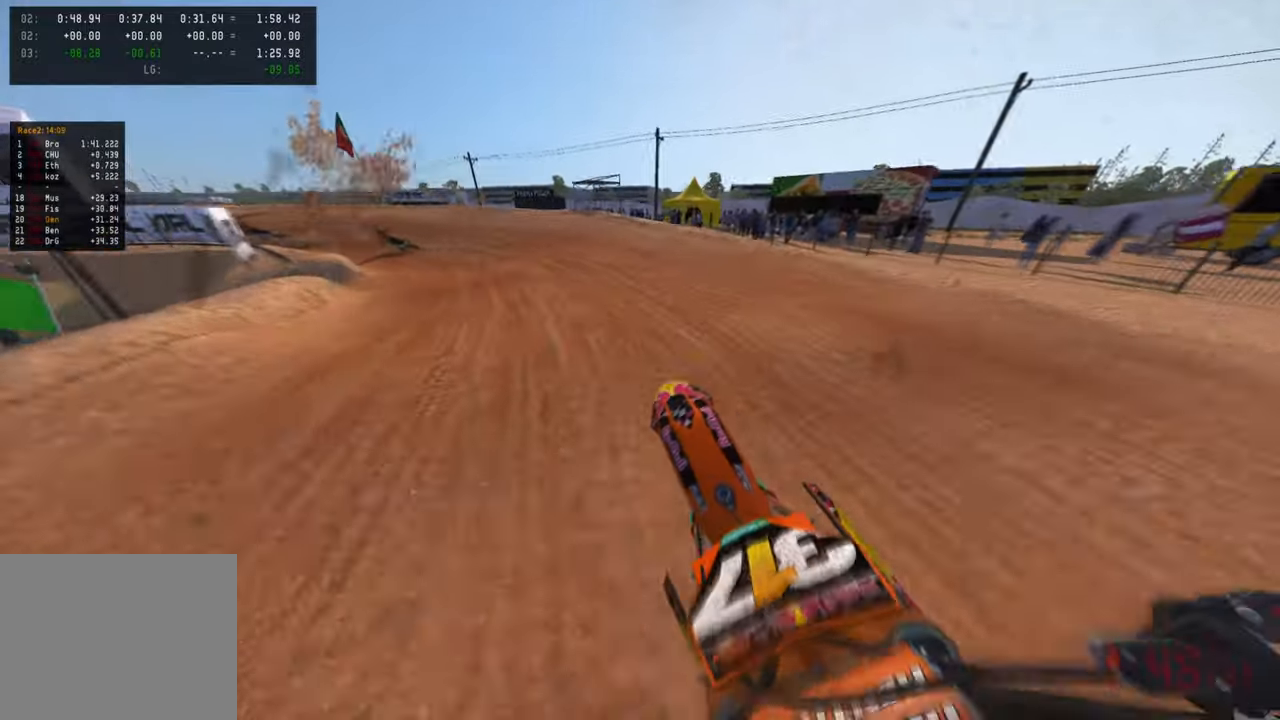
{"buttons": [], "left_stick": "up-left", "right_stick": "up-right", "events": [[66, "left_stick", "up-left"], [116, "R2", "up"], [150, "L2", "down"], [183, "right_stick", "right"], [450, "L2", "up"], [483, "right_stick", "up-right"]]}
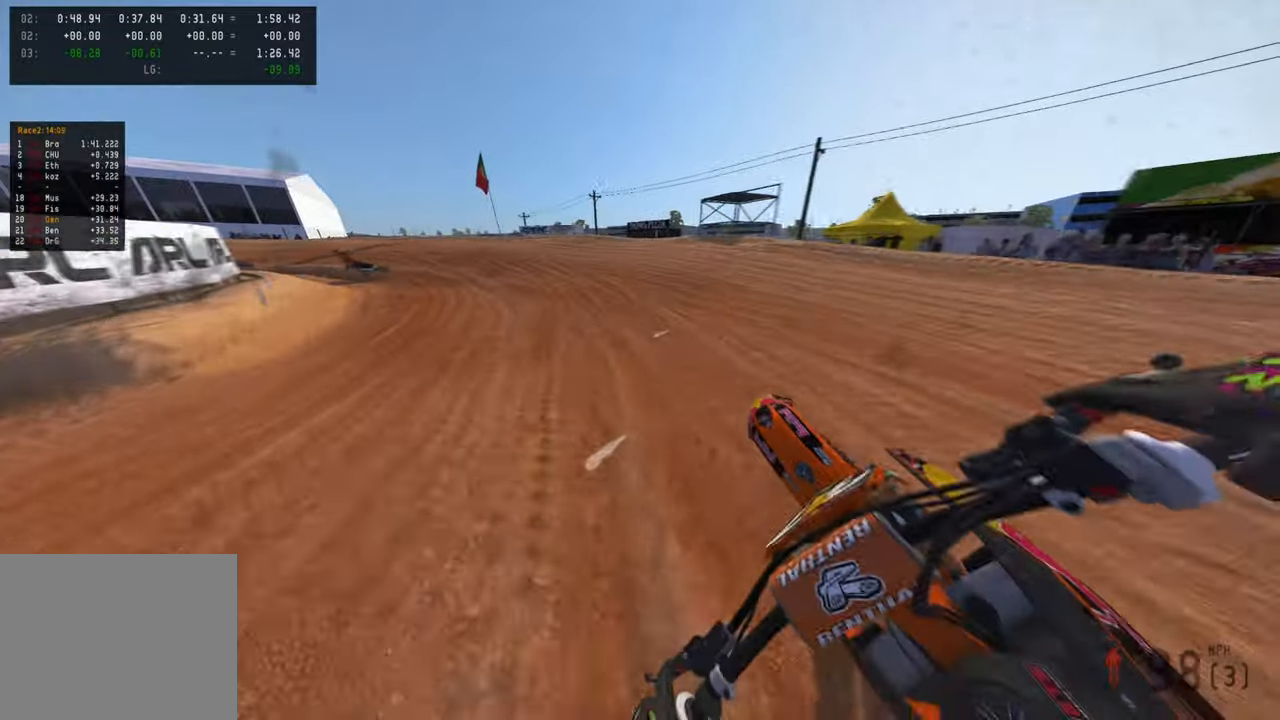
{"buttons": ["R2"], "left_stick": "up-left", "right_stick": "up-right", "events": [[50, "L2", "down"], [100, "L2", "up"], [300, "R2", "down"]]}
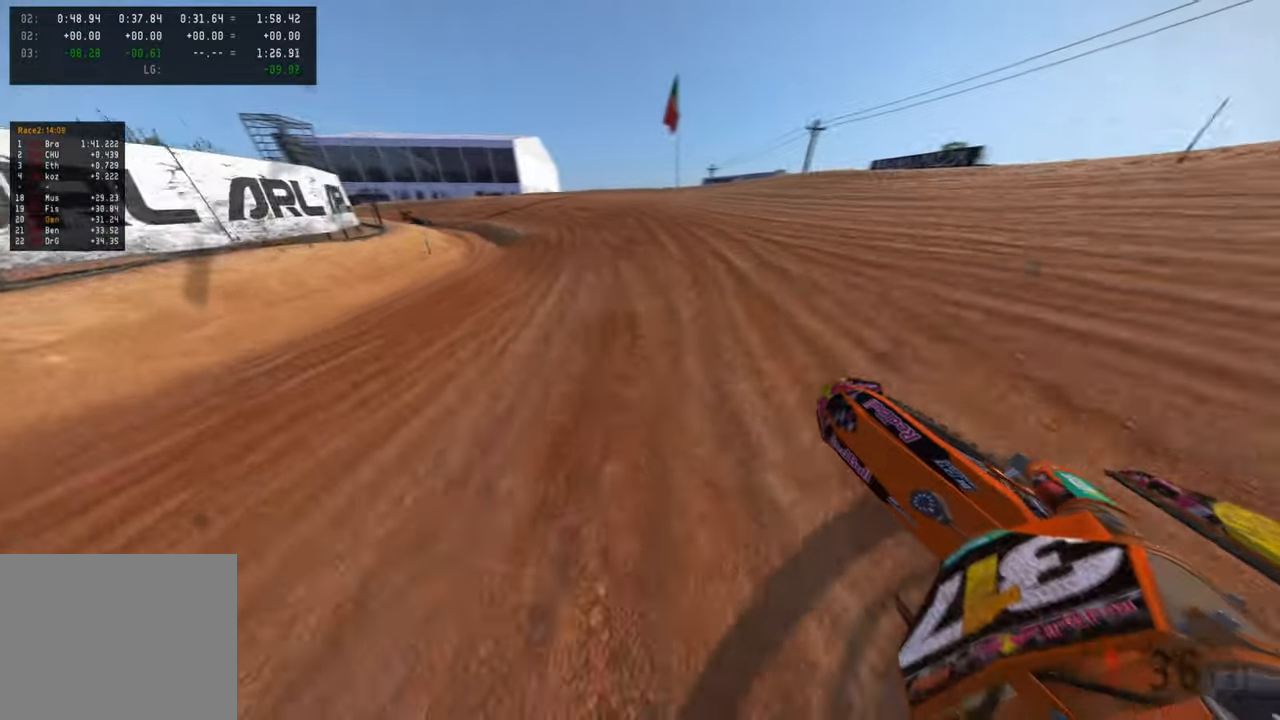
{"buttons": ["R2"], "left_stick": "up-left", "right_stick": "up-right", "events": []}
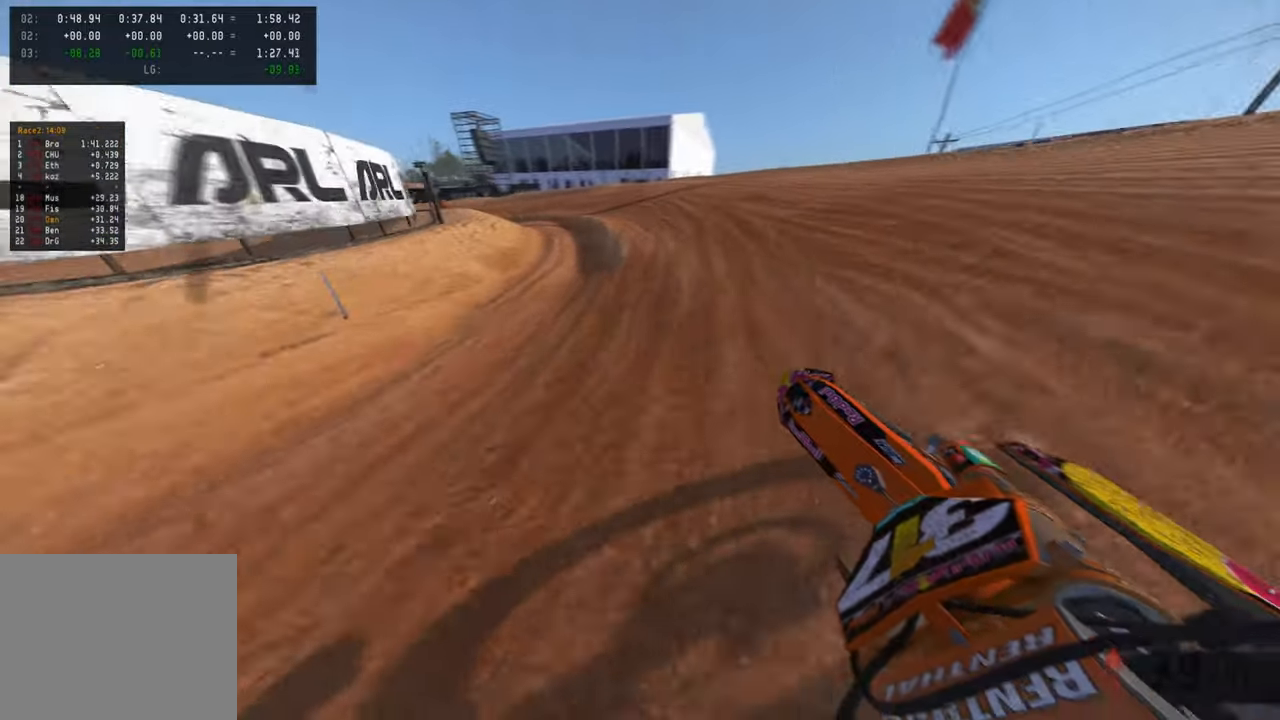
{"buttons": ["R2"], "left_stick": "up-left", "right_stick": "center", "events": [[300, "right_stick", "center"]]}
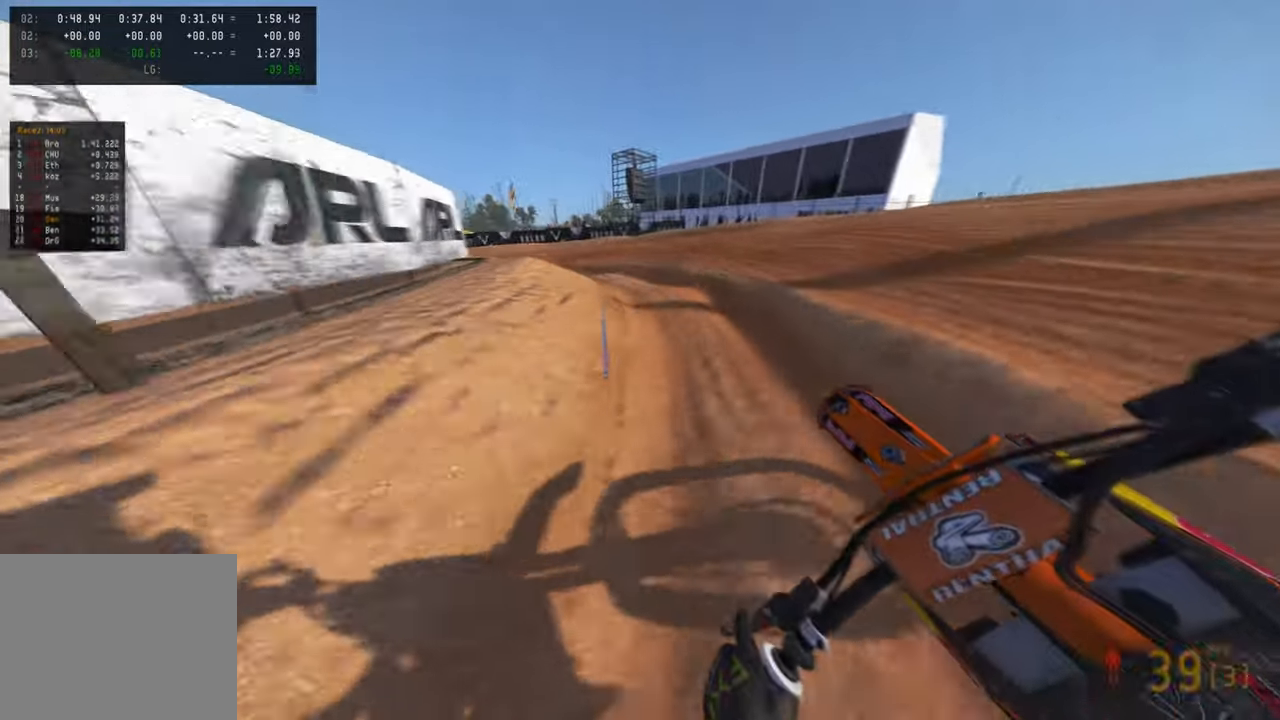
{"buttons": [], "left_stick": "up-left", "right_stick": "right", "events": [[16, "R2", "up"], [66, "right_stick", "down"], [350, "right_stick", "down-right"], [450, "right_stick", "right"]]}
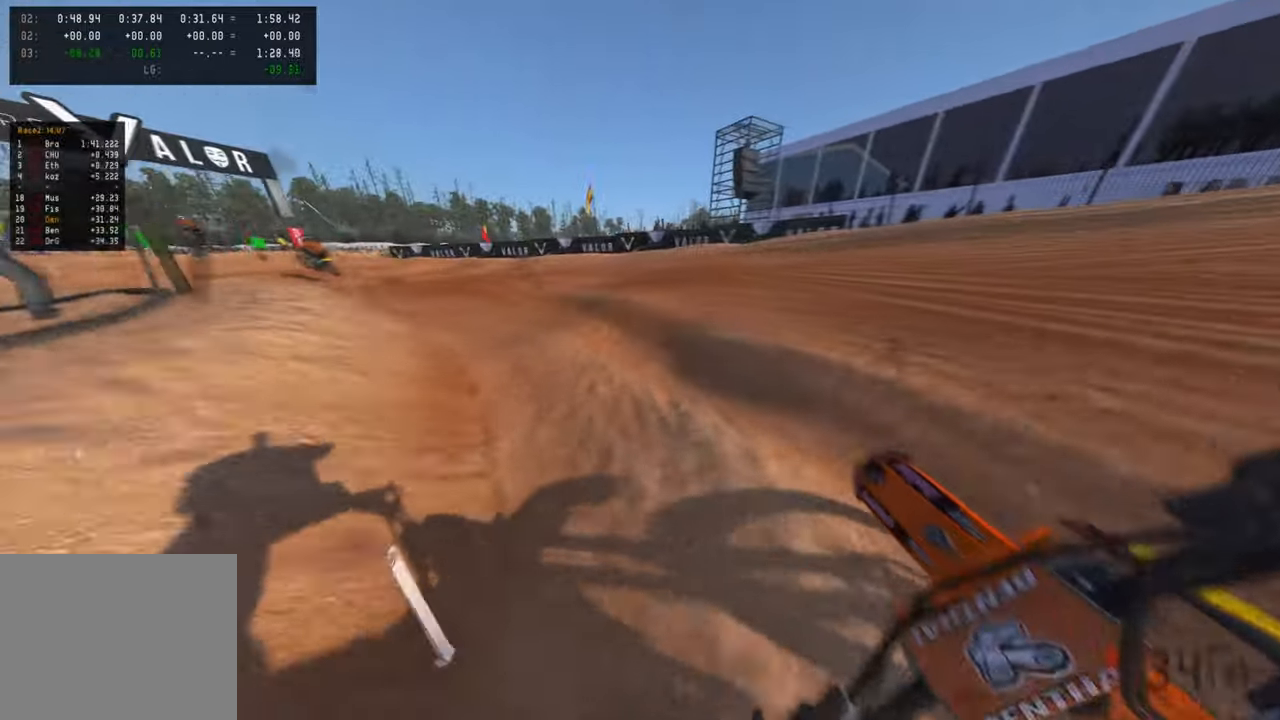
{"buttons": ["R2"], "left_stick": "up-left", "right_stick": "up-right", "events": [[250, "R2", "down"], [333, "right_stick", "up-right"]]}
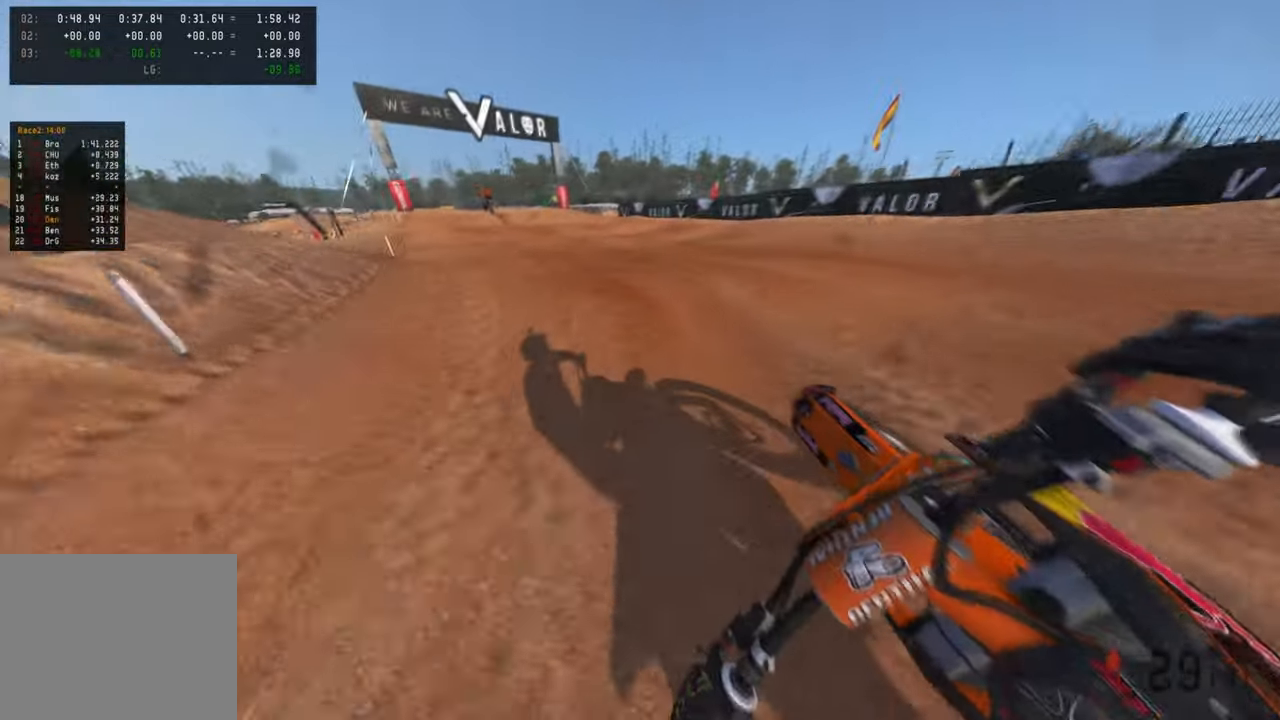
{"buttons": ["R2"], "left_stick": "up", "right_stick": "up-right", "events": [[350, "R3", "down"], [433, "R3", "up"], [500, "left_stick", "up"]]}
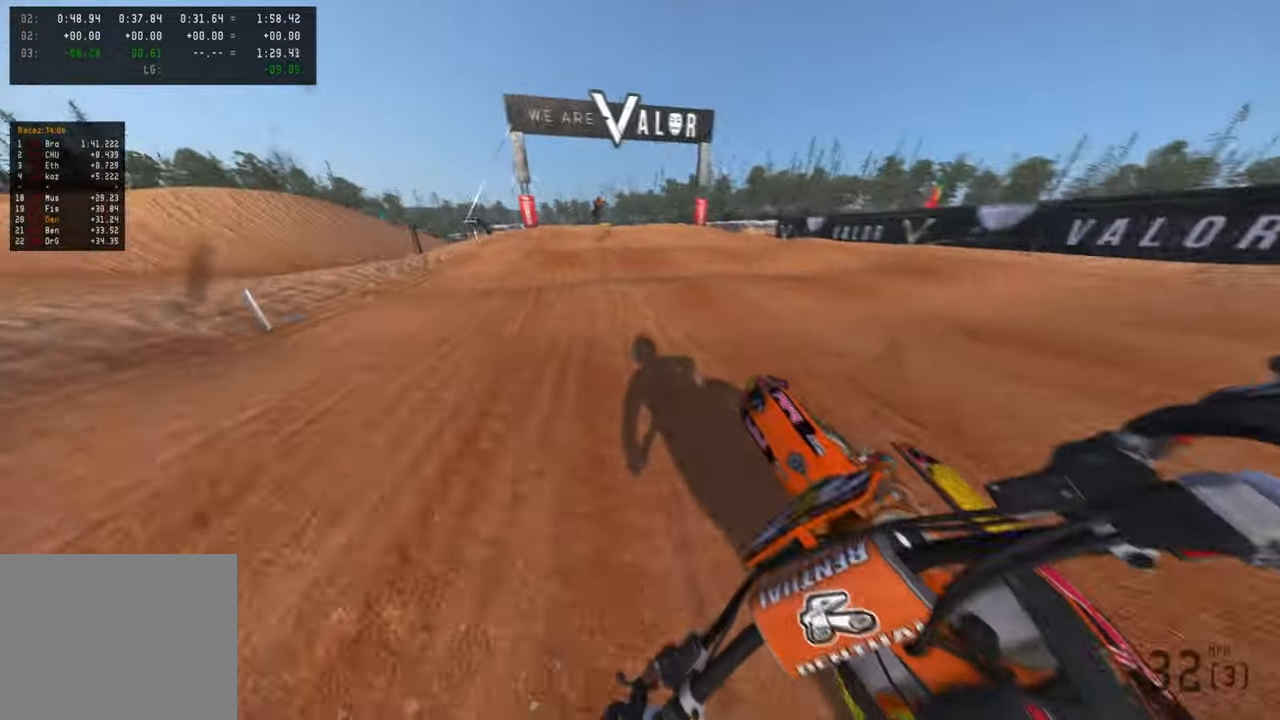
{"buttons": ["R2"], "left_stick": "center", "right_stick": "up", "events": [[50, "R3", "down"], [183, "R3", "up"], [200, "right_stick", "center"], [316, "left_stick", "center"], [366, "right_stick", "up"]]}
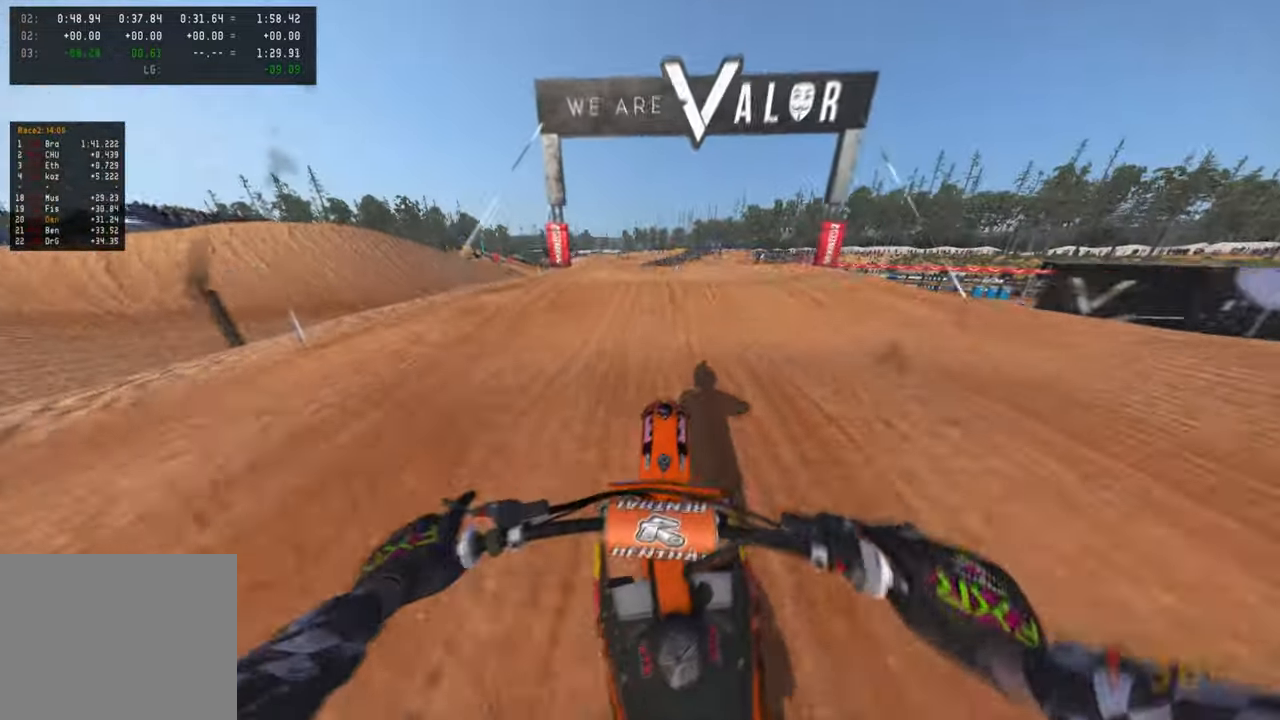
{"buttons": ["R2", "R3"], "left_stick": "up-right", "right_stick": "down-left", "events": [[33, "right_stick", "center"], [250, "right_stick", "down-left"], [283, "left_stick", "up-right"], [383, "R3", "down"]]}
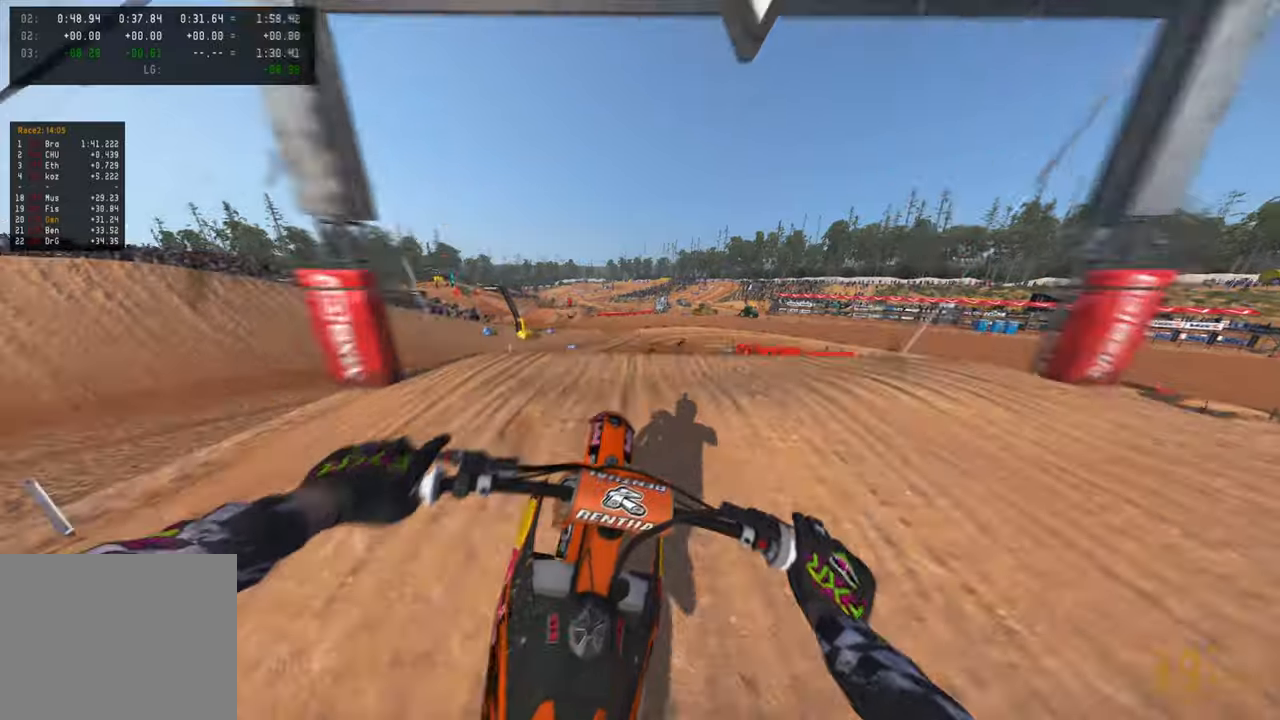
{"buttons": [], "left_stick": "up-right", "right_stick": "up", "events": [[16, "R3", "up"], [100, "R3", "down"], [183, "R3", "up"], [183, "right_stick", "center"], [200, "R2", "up"], [400, "R2", "down"], [483, "right_stick", "up"], [500, "R2", "up"]]}
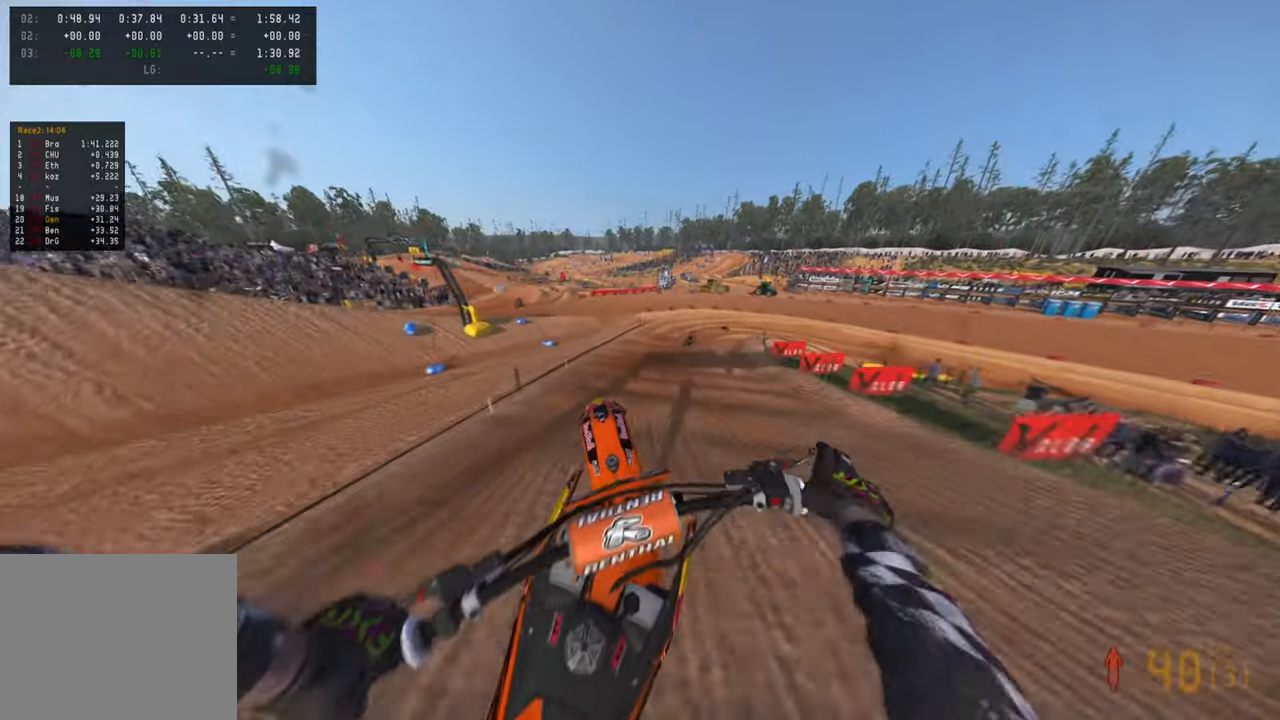
{"buttons": [], "left_stick": "up-right", "right_stick": "up", "events": [[33, "R2", "down"], [316, "R2", "up"]]}
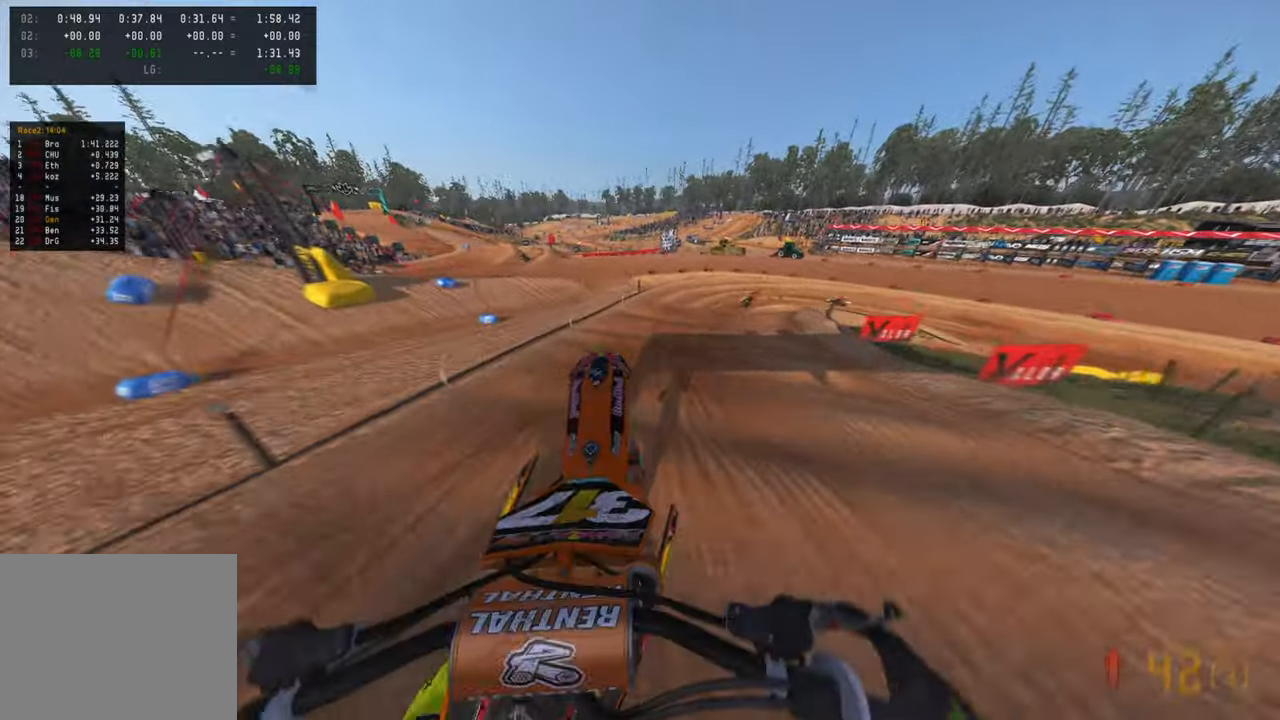
{"buttons": ["R2"], "left_stick": "up-right", "right_stick": "center", "events": [[16, "R2", "down"], [133, "right_stick", "center"], [250, "right_stick", "down-left"], [333, "right_stick", "center"]]}
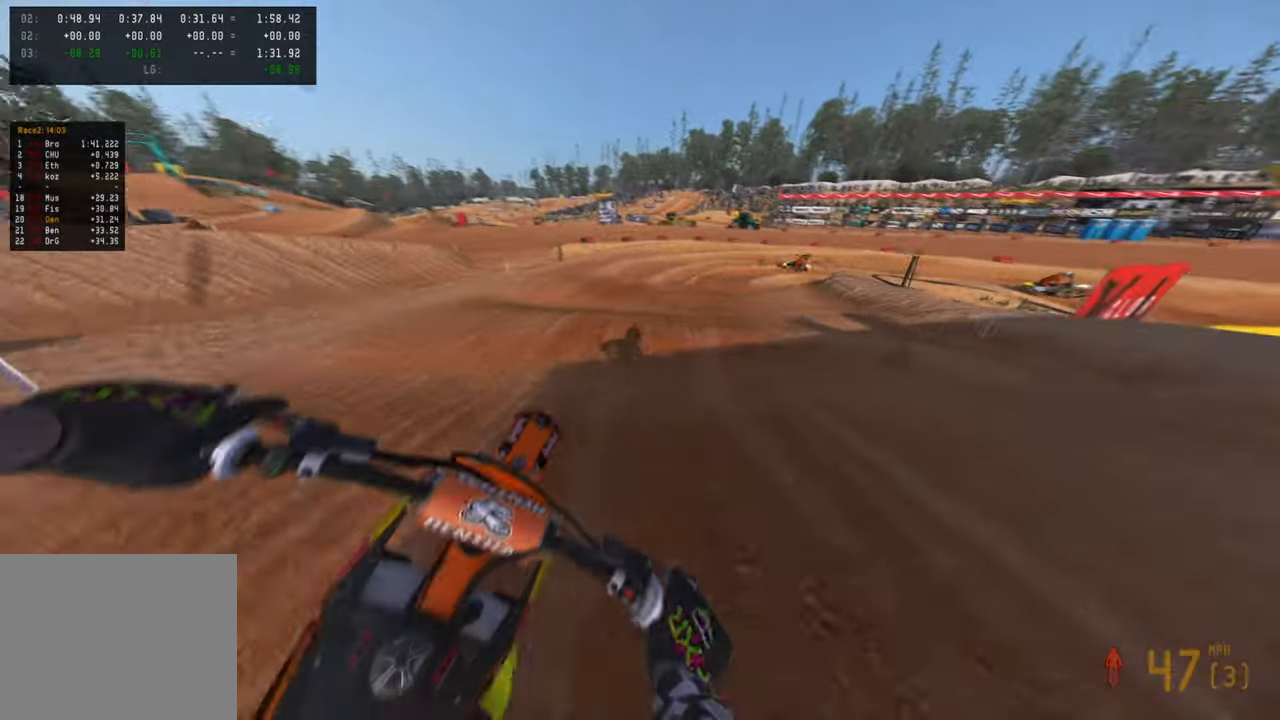
{"buttons": ["L2"], "left_stick": "up-right", "right_stick": "center", "events": [[66, "R2", "up"], [133, "R2", "down"], [300, "R2", "up"], [500, "L2", "down"]]}
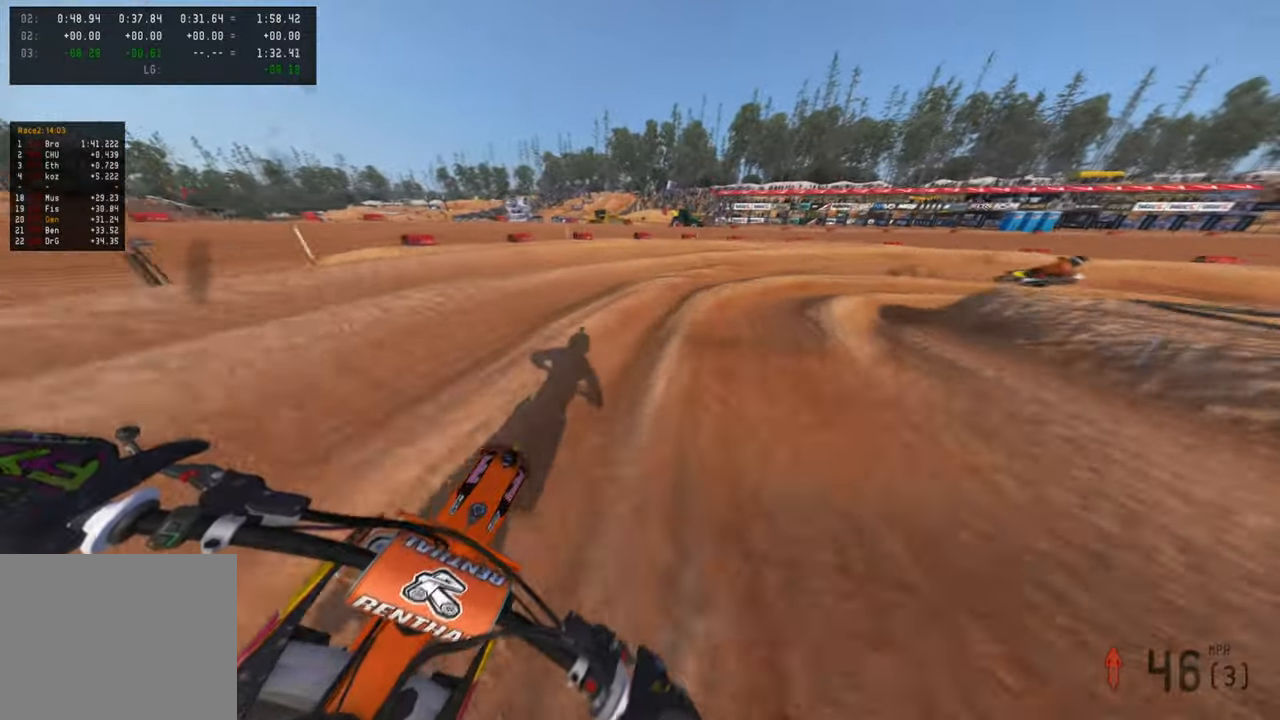
{"buttons": [], "left_stick": "up-right", "right_stick": "left", "events": [[16, "right_stick", "down-left"], [233, "L2", "up"], [233, "right_stick", "left"], [316, "R2", "down"], [500, "R2", "up"]]}
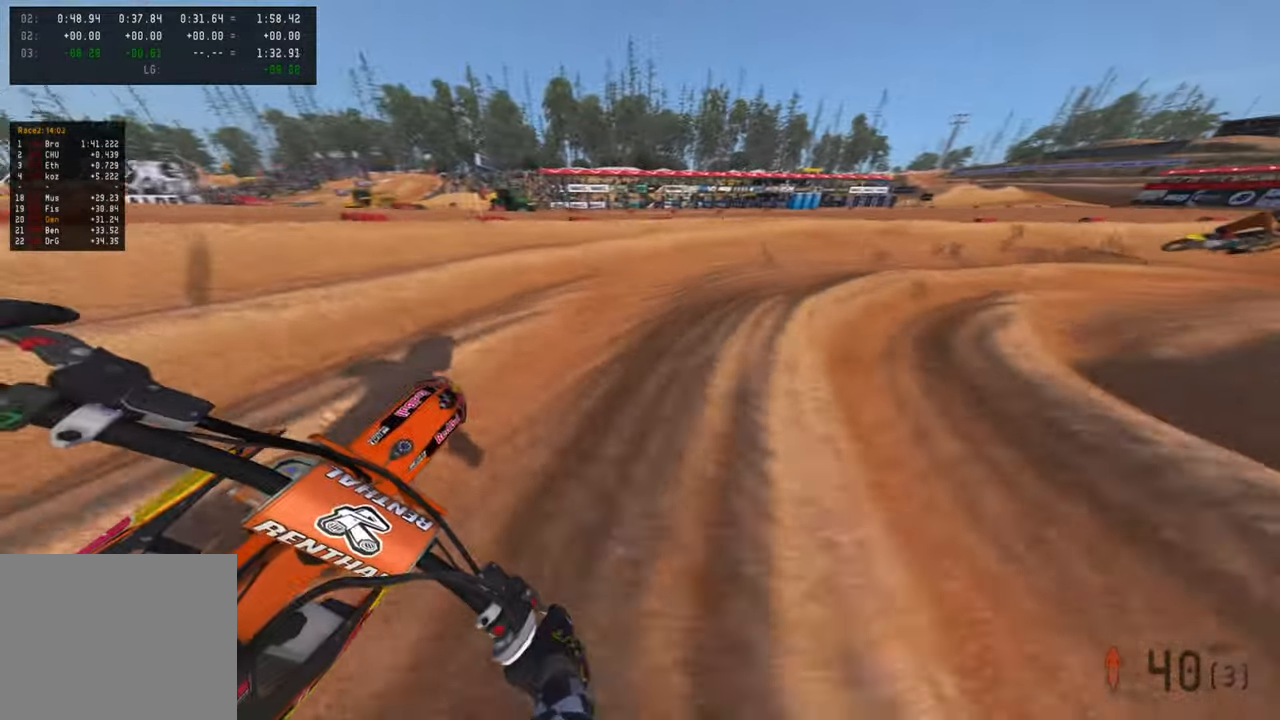
{"buttons": ["R2"], "left_stick": "up-right", "right_stick": "up-left", "events": [[100, "R2", "down"], [183, "right_stick", "up-left"], [283, "R3", "down"], [400, "R3", "up"]]}
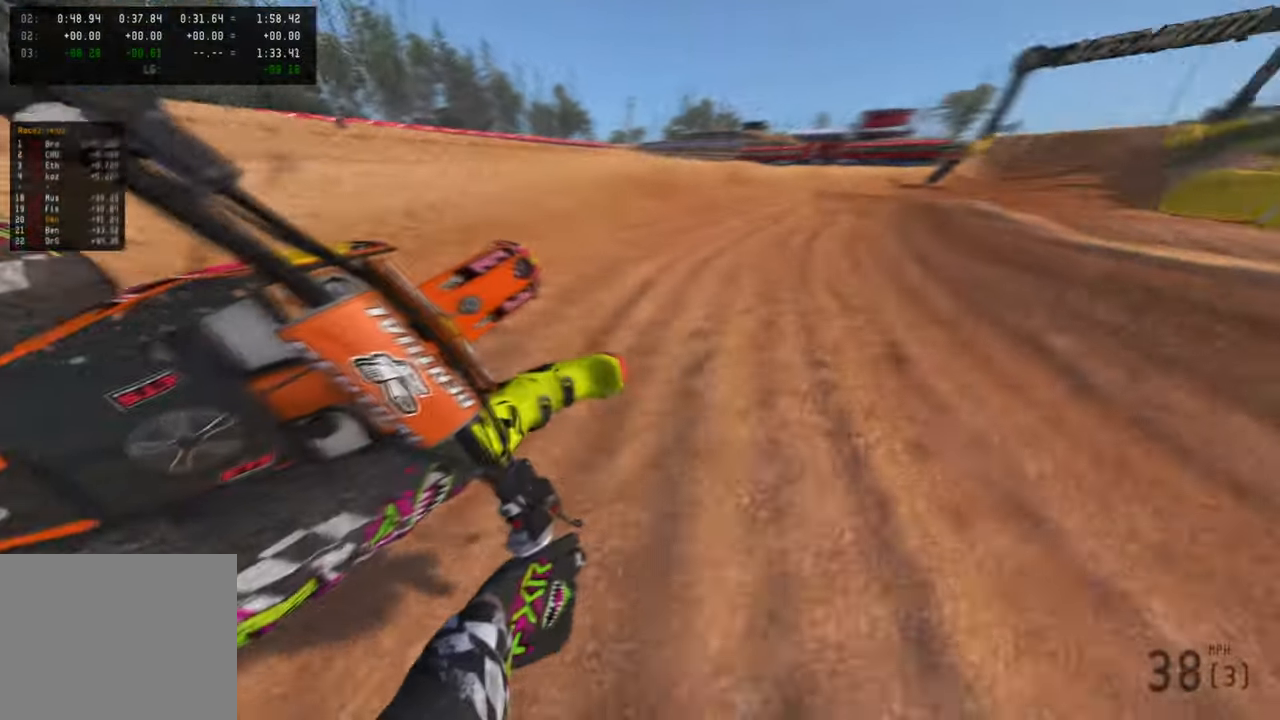
{"buttons": ["R2"], "left_stick": "up", "right_stick": "center", "events": [[466, "left_stick", "up"], [483, "right_stick", "center"]]}
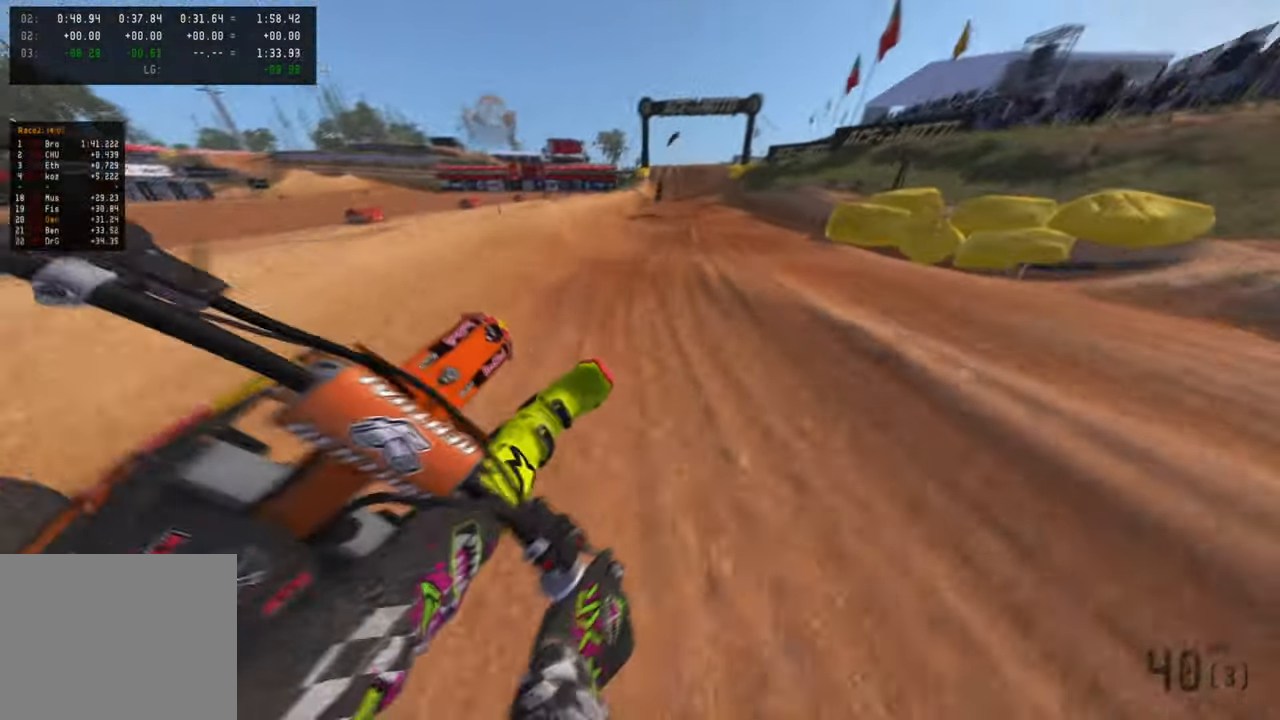
{"buttons": ["R2"], "left_stick": "center", "right_stick": "down", "events": [[116, "right_stick", "down"], [283, "R3", "down"], [333, "R1", "down"], [416, "R3", "up"], [466, "left_stick", "center"], [483, "R1", "up"]]}
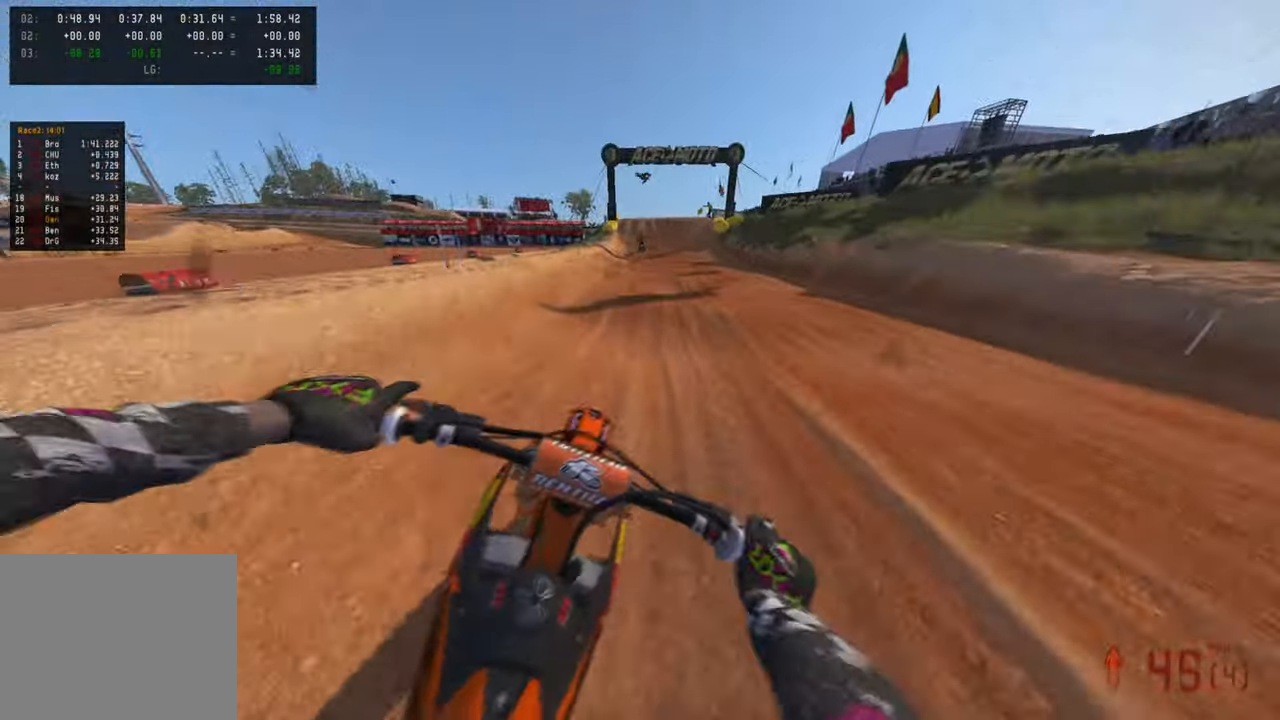
{"buttons": ["R2"], "left_stick": "center", "right_stick": "down", "events": []}
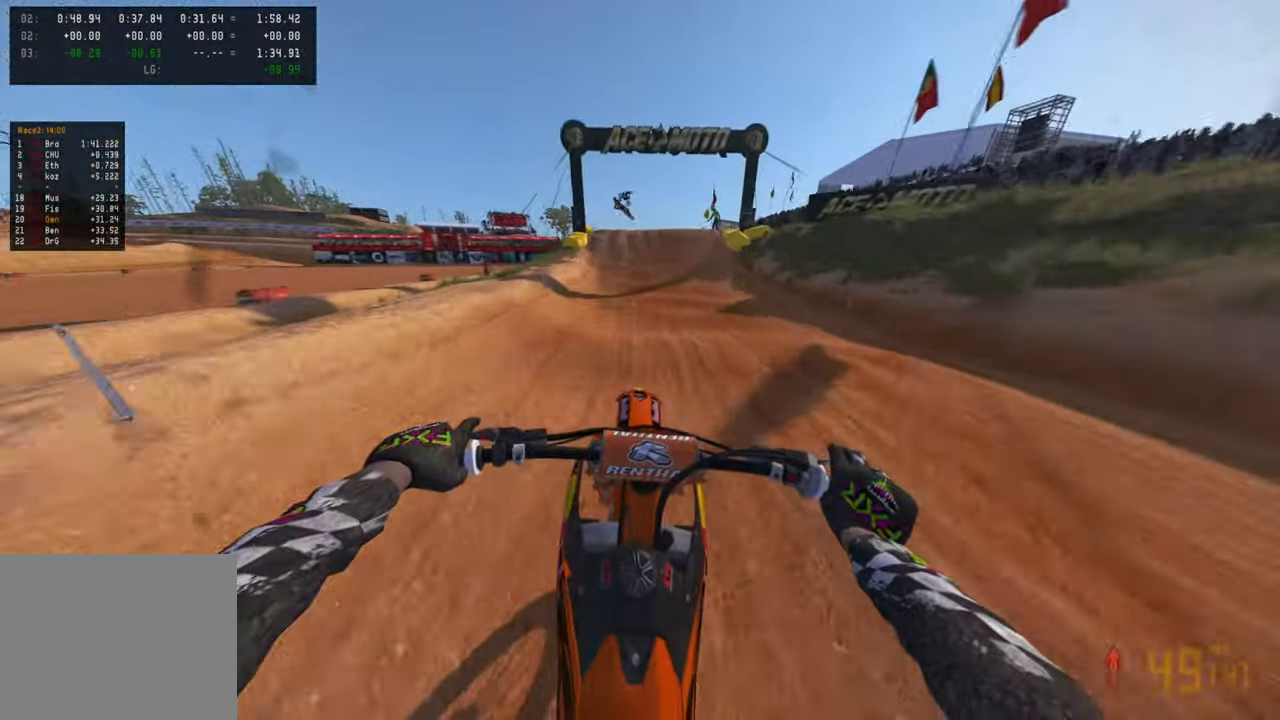
{"buttons": ["R2"], "left_stick": "center", "right_stick": "down-left", "events": [[366, "right_stick", "down-left"]]}
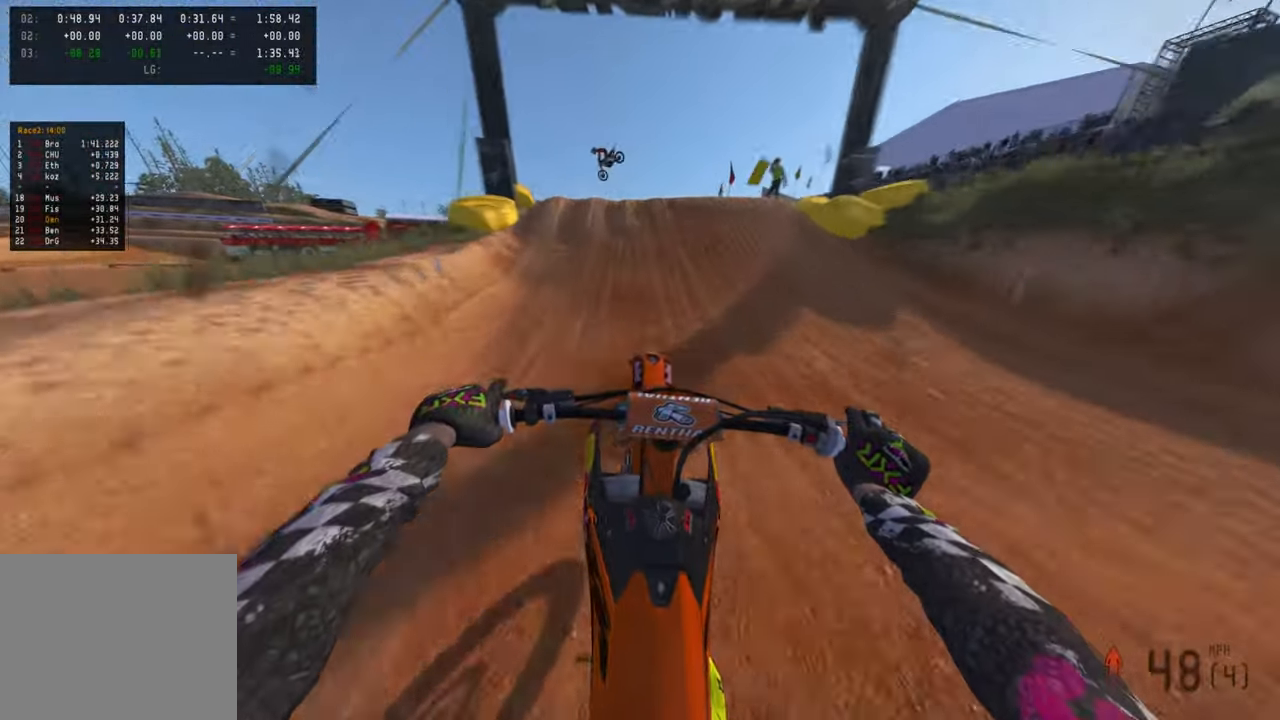
{"buttons": ["R2"], "left_stick": "down-left", "right_stick": "down-right", "events": [[100, "left_stick", "left"], [233, "right_stick", "up"], [316, "R3", "down"], [383, "right_stick", "center"], [416, "left_stick", "down-left"], [433, "R3", "up"], [450, "right_stick", "down-right"]]}
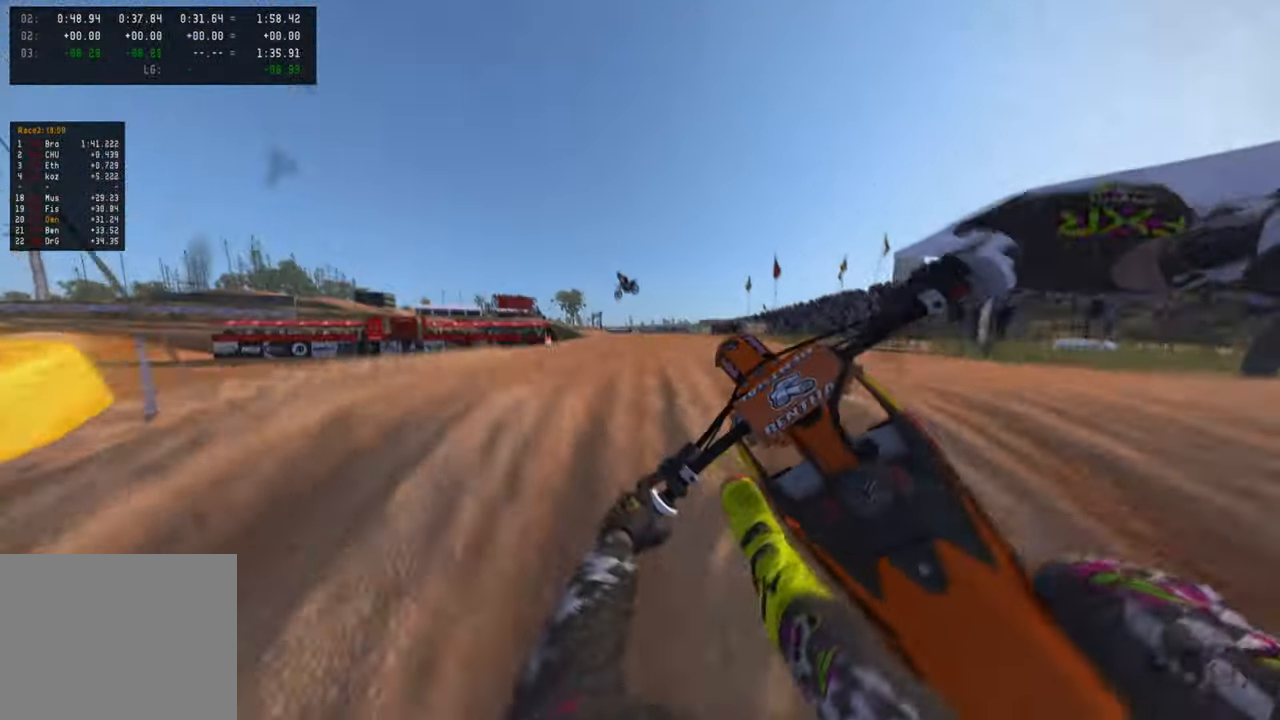
{"buttons": [], "left_stick": "up-left", "right_stick": "right", "events": [[50, "R3", "down"], [116, "left_stick", "center"], [133, "R2", "up"], [150, "R3", "up"], [416, "left_stick", "up-left"], [433, "right_stick", "right"]]}
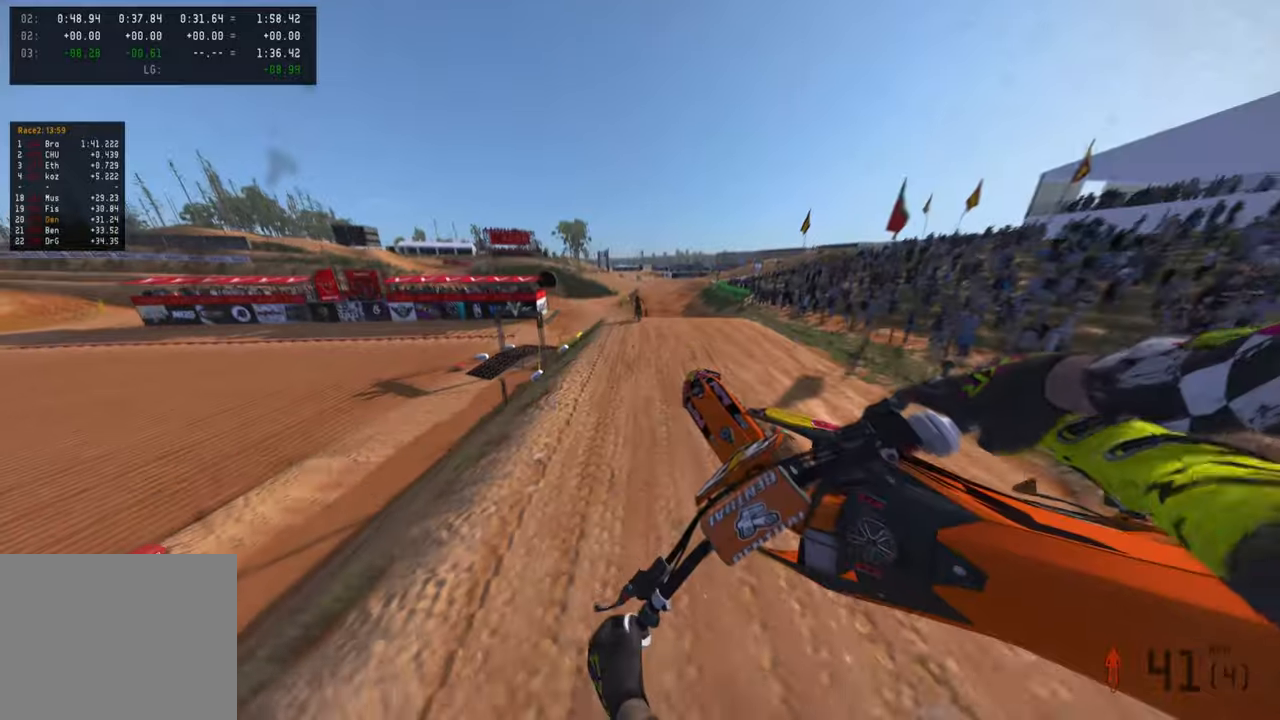
{"buttons": ["L1"], "left_stick": "up", "right_stick": "right", "events": [[133, "right_stick", "up-right"], [150, "R3", "down"], [233, "left_stick", "up"], [266, "R3", "up"], [300, "right_stick", "right"], [450, "L1", "down"]]}
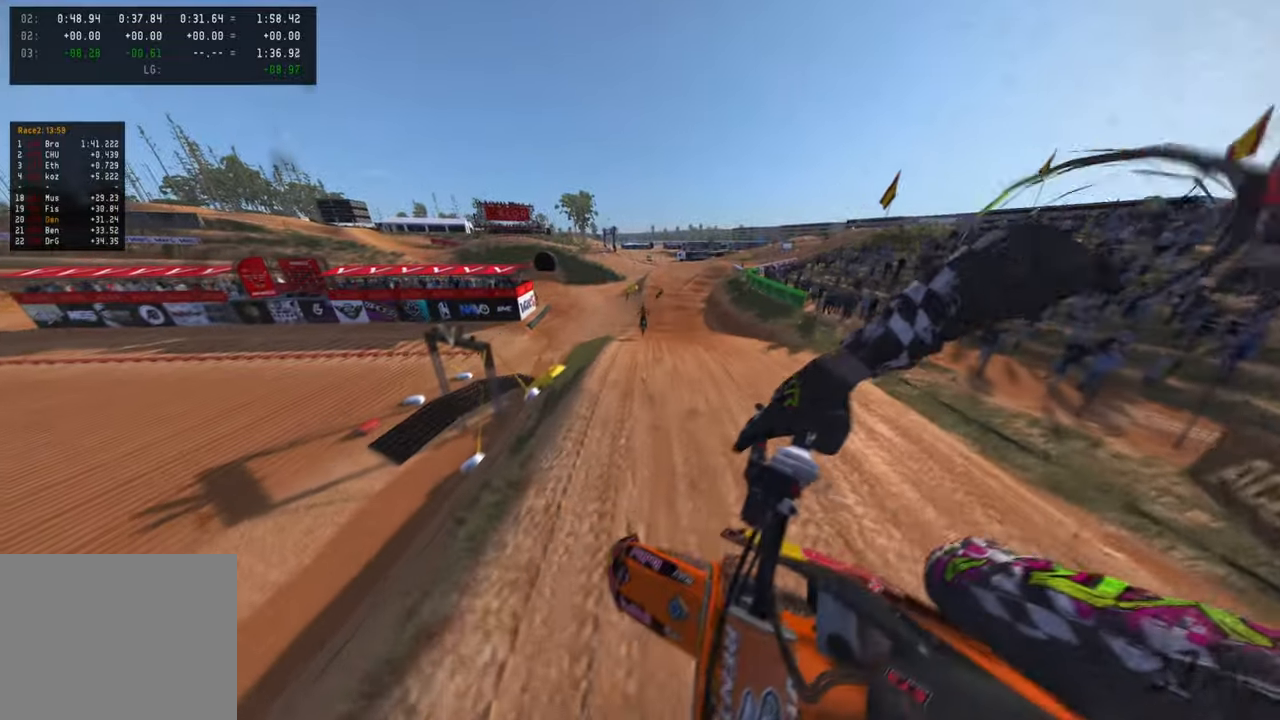
{"buttons": ["R2"], "left_stick": "up-right", "right_stick": "up", "events": [[66, "L1", "up"], [66, "R2", "down"], [100, "right_stick", "center"], [133, "R3", "down"], [183, "left_stick", "center"], [250, "R3", "up"], [250, "right_stick", "up"], [383, "left_stick", "up-right"]]}
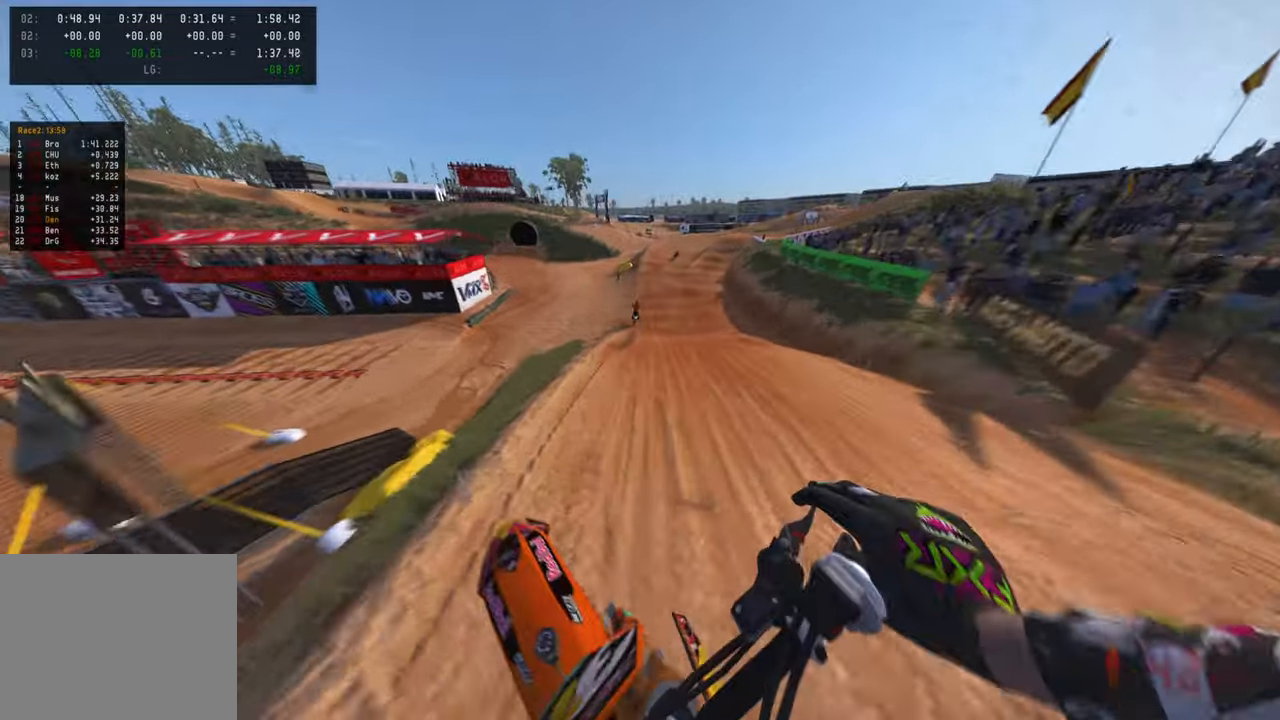
{"buttons": ["R2", "R3"], "left_stick": "up", "right_stick": "down", "events": [[66, "left_stick", "up"], [83, "right_stick", "center"], [216, "right_stick", "down"], [283, "R3", "down"], [383, "R3", "up"], [450, "R3", "down"]]}
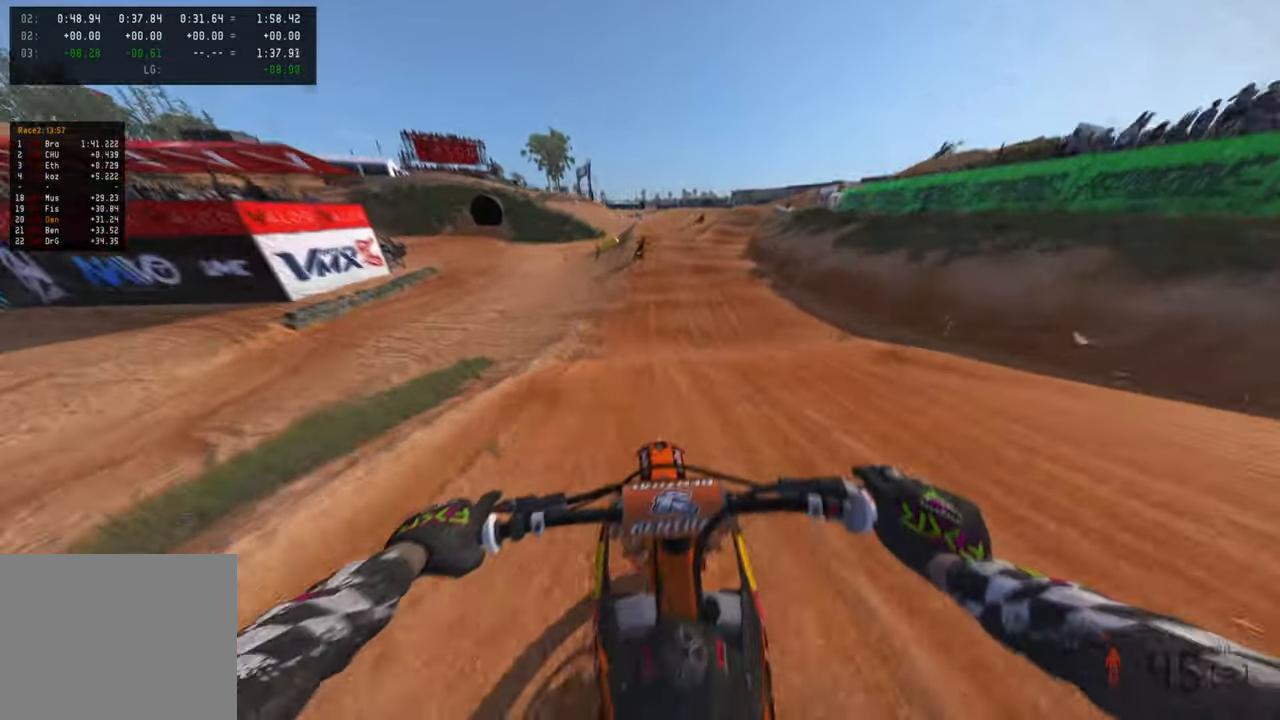
{"buttons": ["R2"], "left_stick": "up", "right_stick": "down-right", "events": [[66, "R3", "up"], [200, "R1", "down"], [333, "R1", "up"], [433, "right_stick", "down-right"]]}